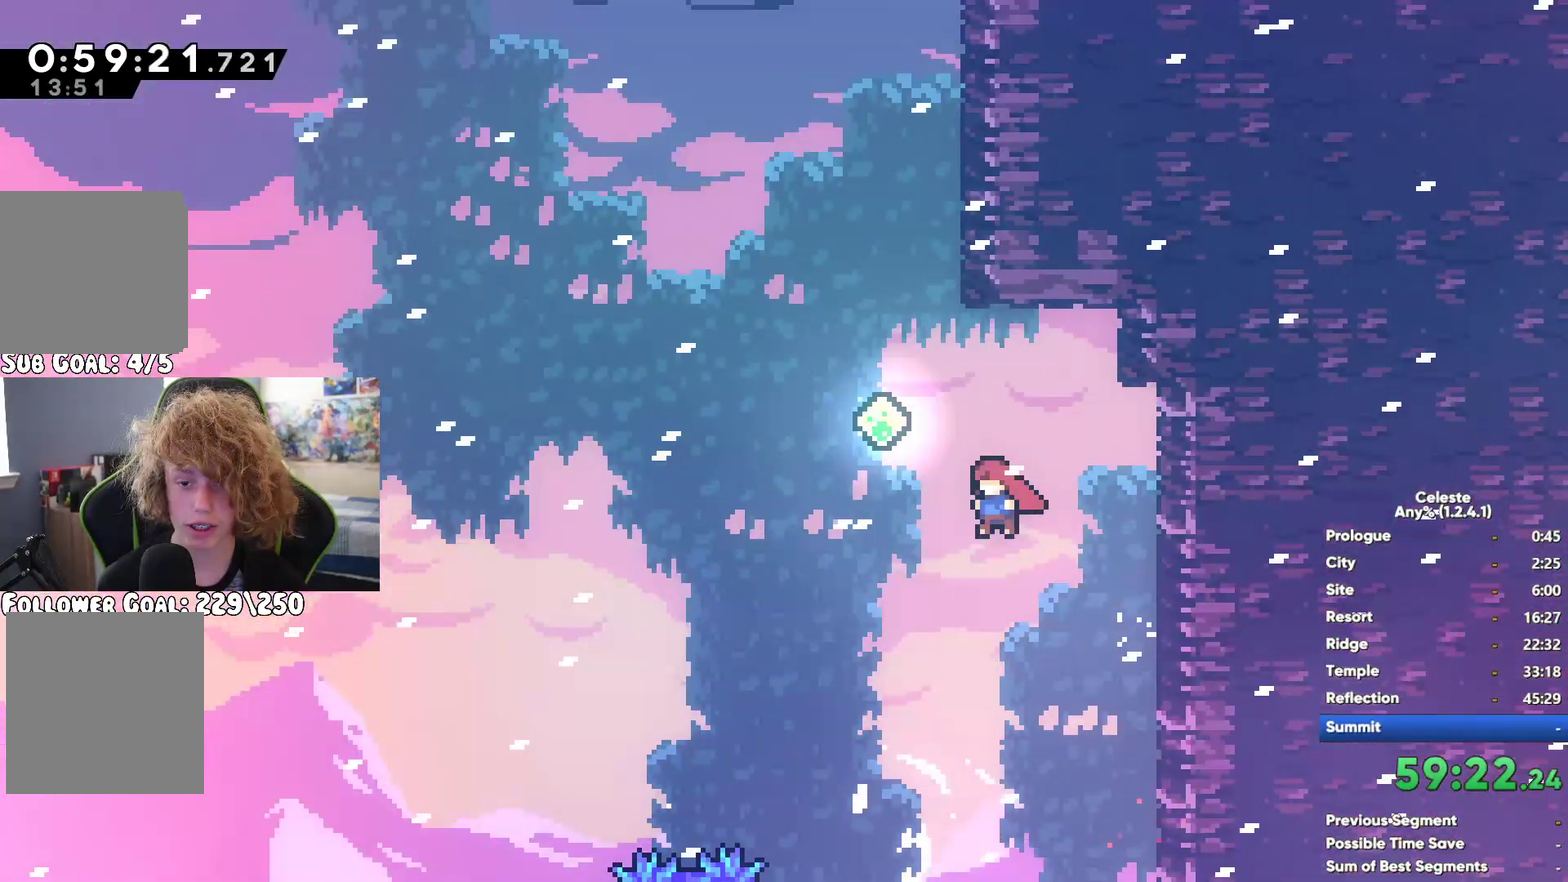
Gameplay with a controller (Xbox layout); each line is a JSON object with the inputs held at the frame after it. "button_events" lists button changes between this image and that frame as [ms after this image, input, new state], when the widget could be followed in between (sticks are given only as held states). This document gives stick clicks only as held states, not as events.
{"buttons": ["R1"], "left_stick": "up", "right_stick": "center", "button_events": [[200, "X", "down"], [400, "X", "up"], [467, "R1", "down"]]}
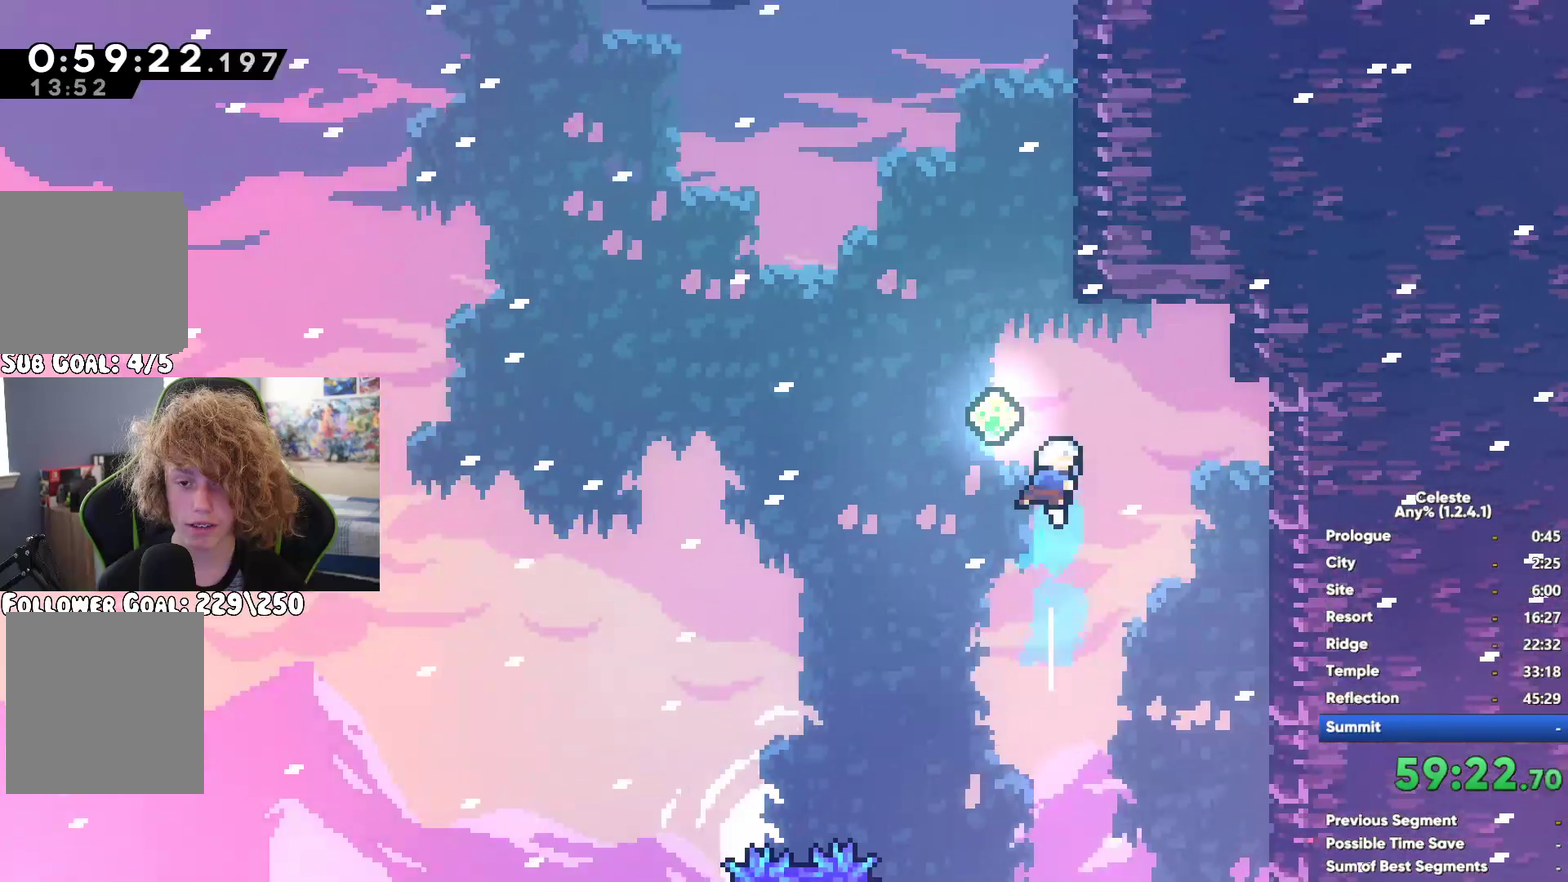
{"buttons": ["R1"], "left_stick": "up-left", "right_stick": "center", "button_events": []}
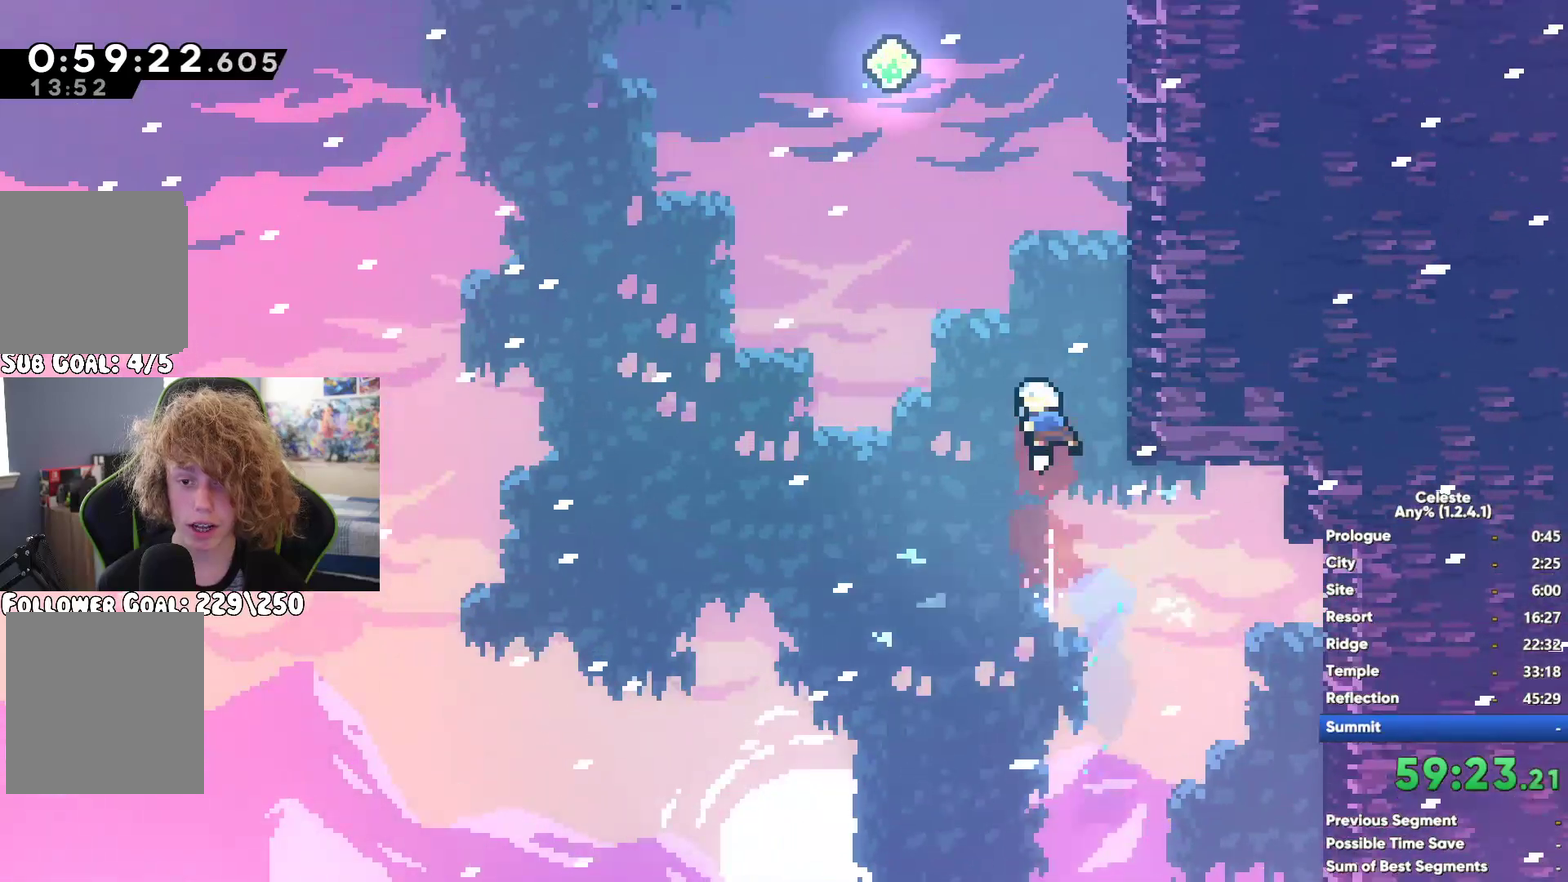
{"buttons": [], "left_stick": "left", "right_stick": "center", "button_events": [[133, "A", "down"], [317, "R1", "up"], [383, "A", "up"]]}
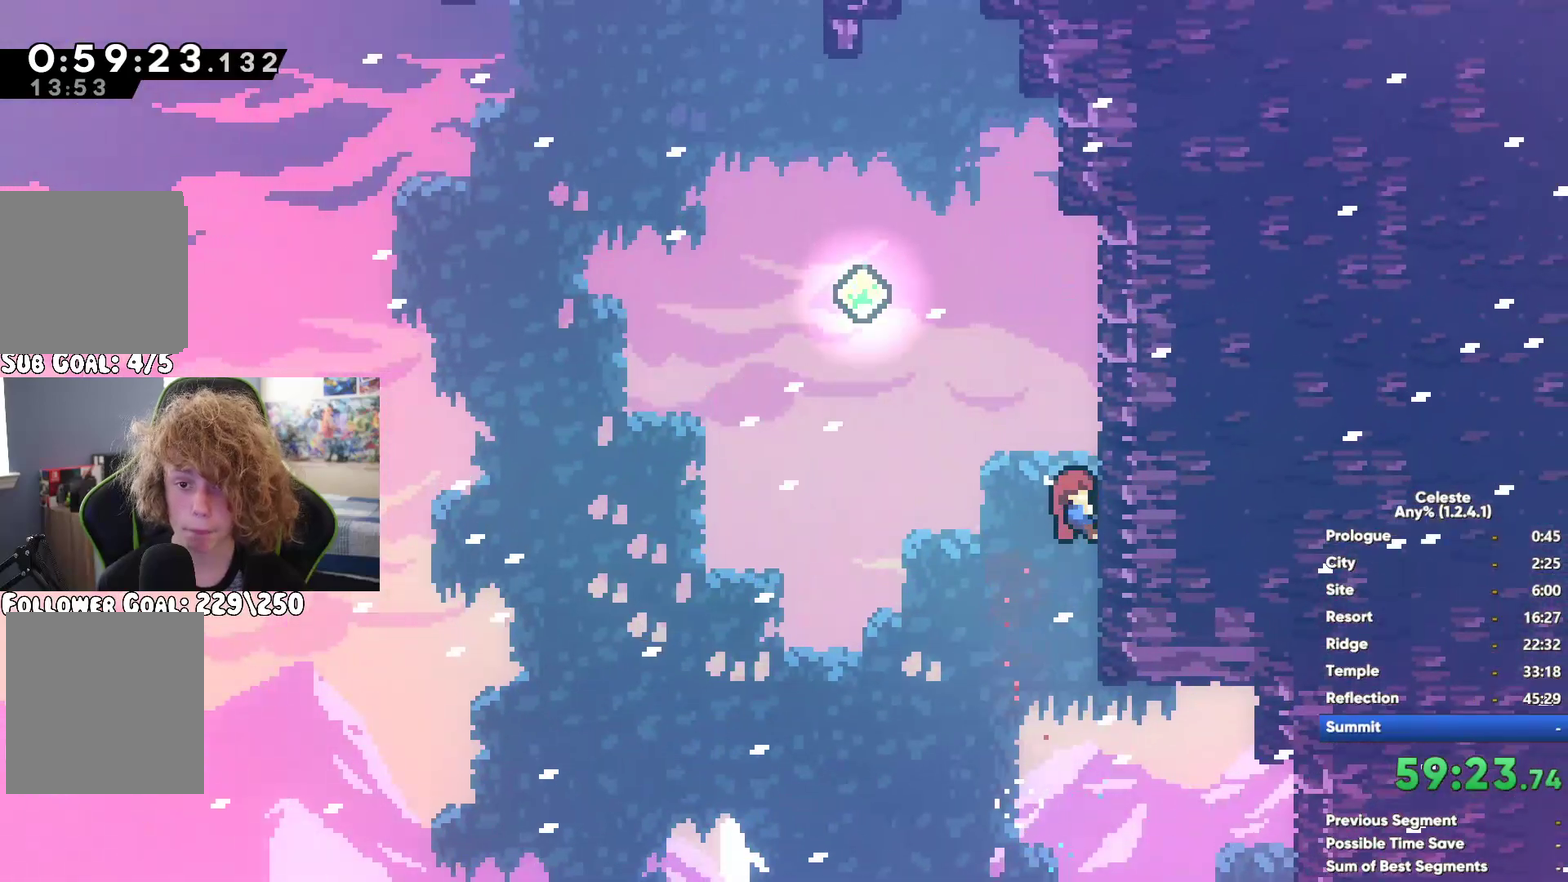
{"buttons": [], "left_stick": "left", "right_stick": "center", "button_events": [[67, "X", "down"], [267, "X", "up"]]}
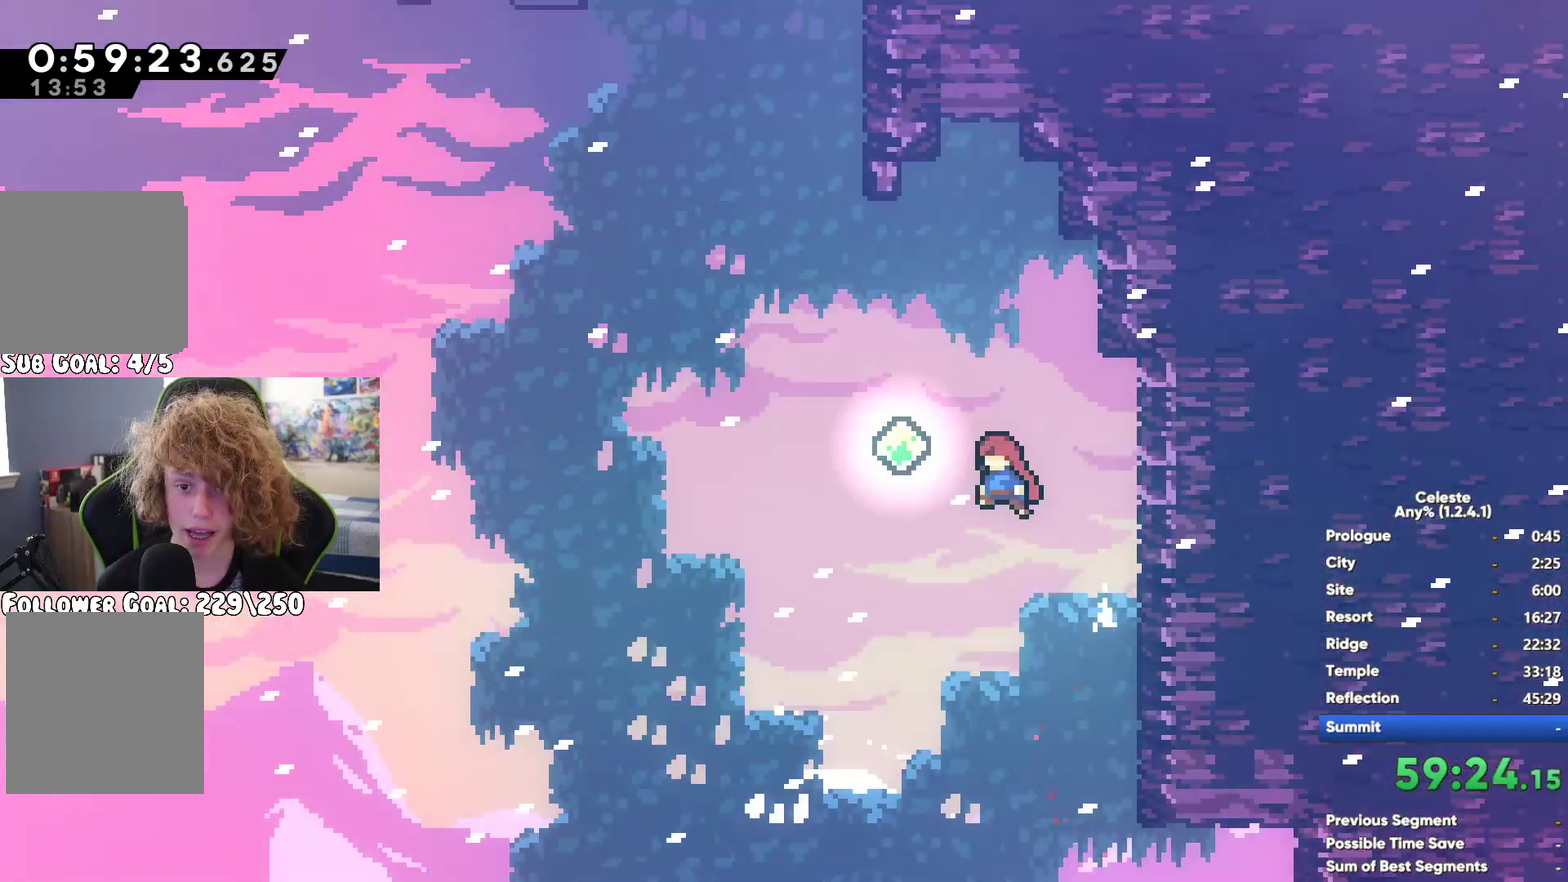
{"buttons": ["R1"], "left_stick": "up-right", "right_stick": "center", "button_events": [[183, "X", "down"], [383, "X", "up"], [450, "R1", "down"]]}
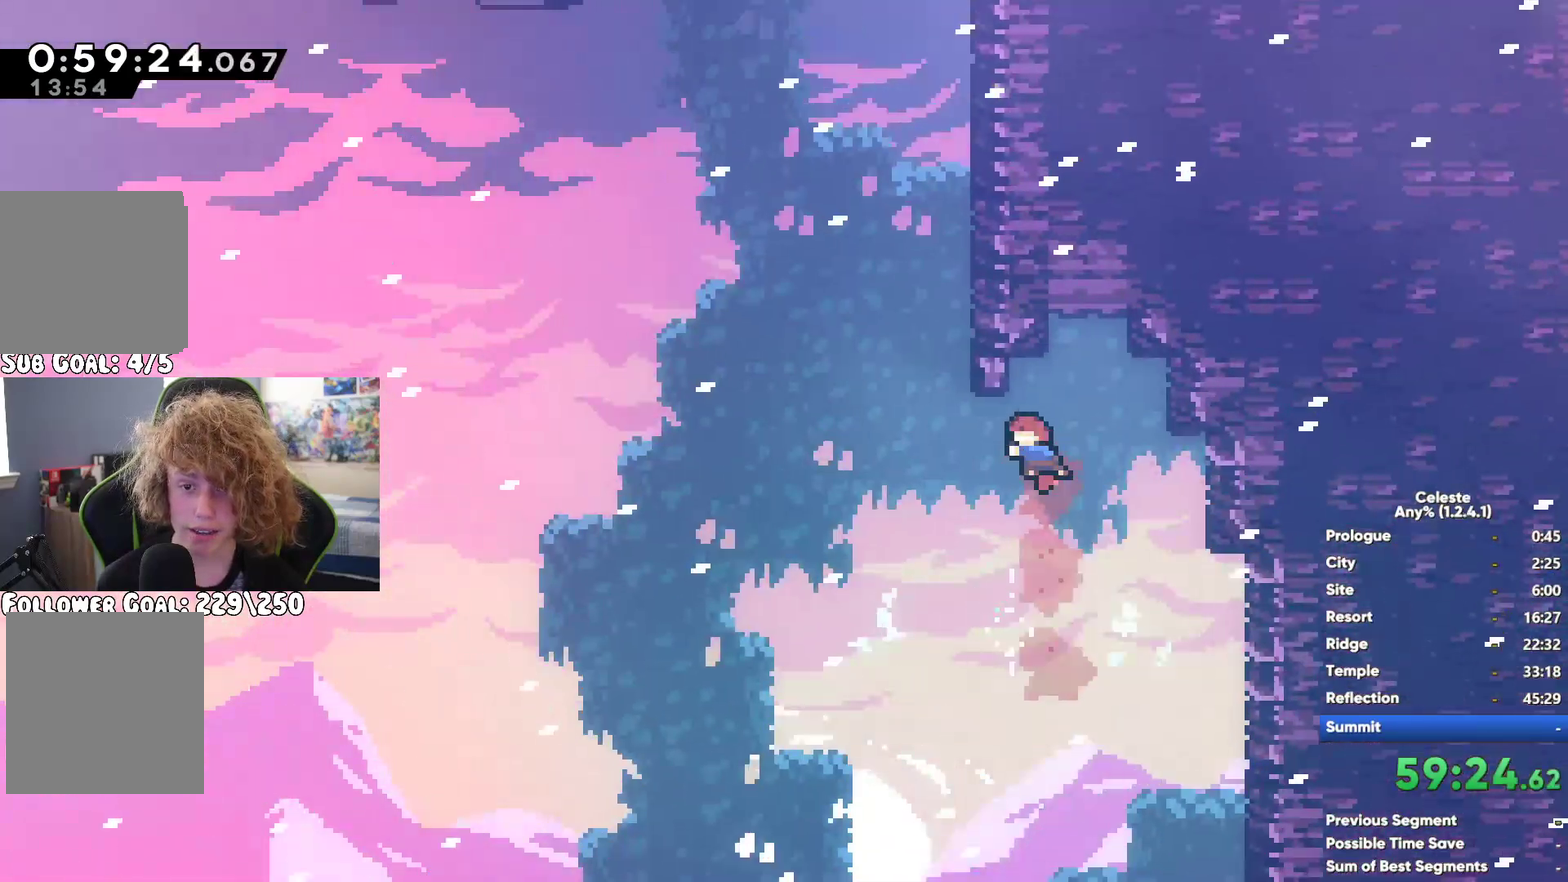
{"buttons": ["A", "R1"], "left_stick": "up", "right_stick": "center", "button_events": [[83, "A", "down"], [183, "A", "up"], [267, "A", "down"], [350, "A", "up"], [450, "A", "down"]]}
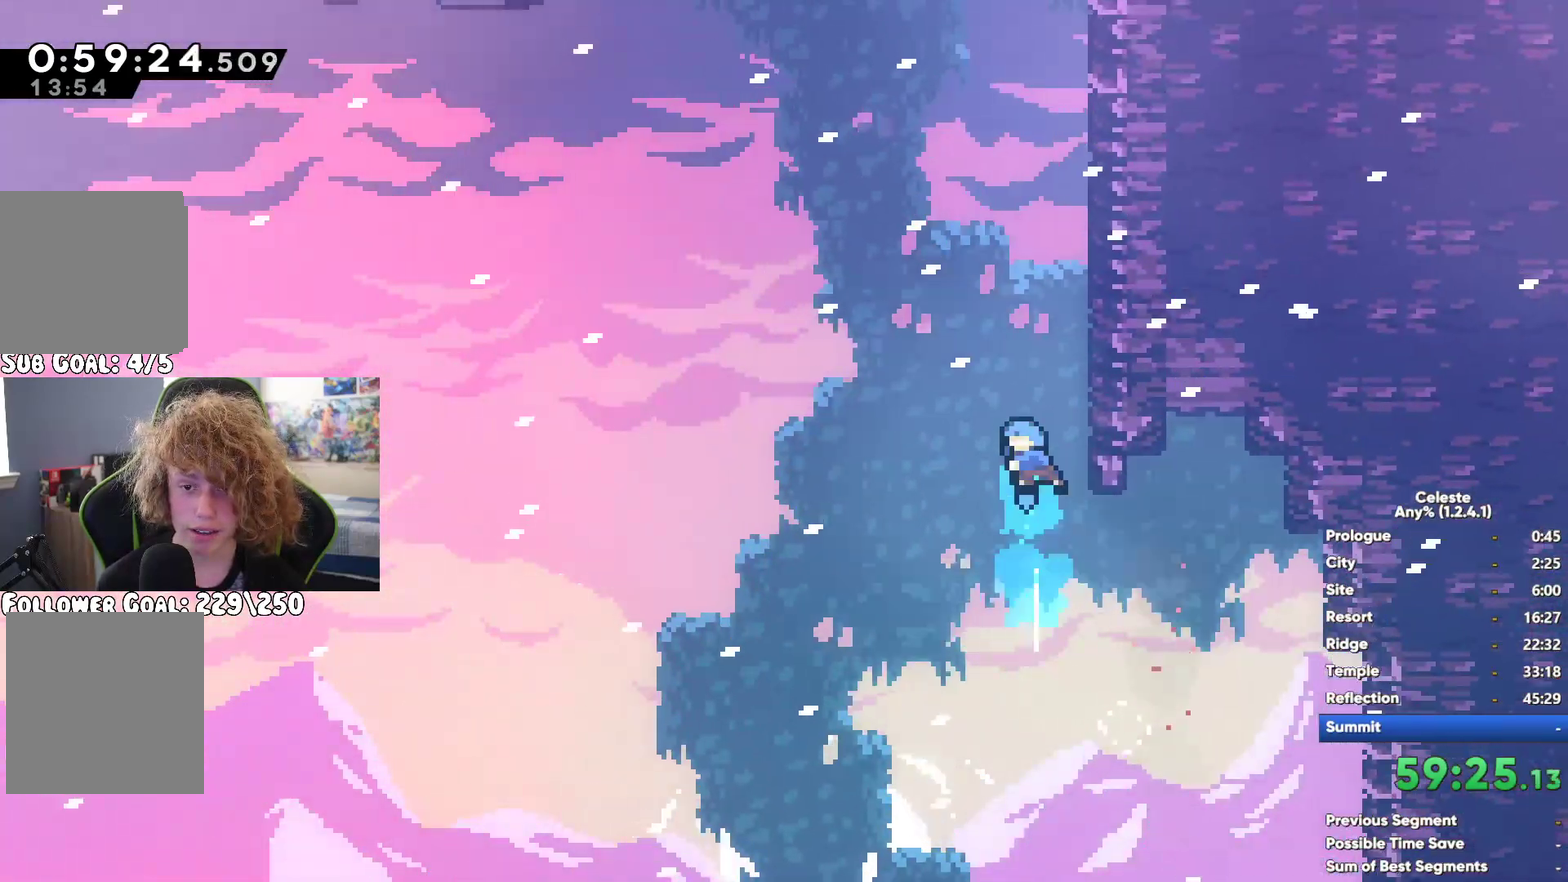
{"buttons": ["A", "R1"], "left_stick": "up", "right_stick": "center", "button_events": [[50, "A", "up"], [133, "A", "down"], [217, "A", "up"], [300, "A", "down"], [417, "A", "up"], [500, "A", "down"]]}
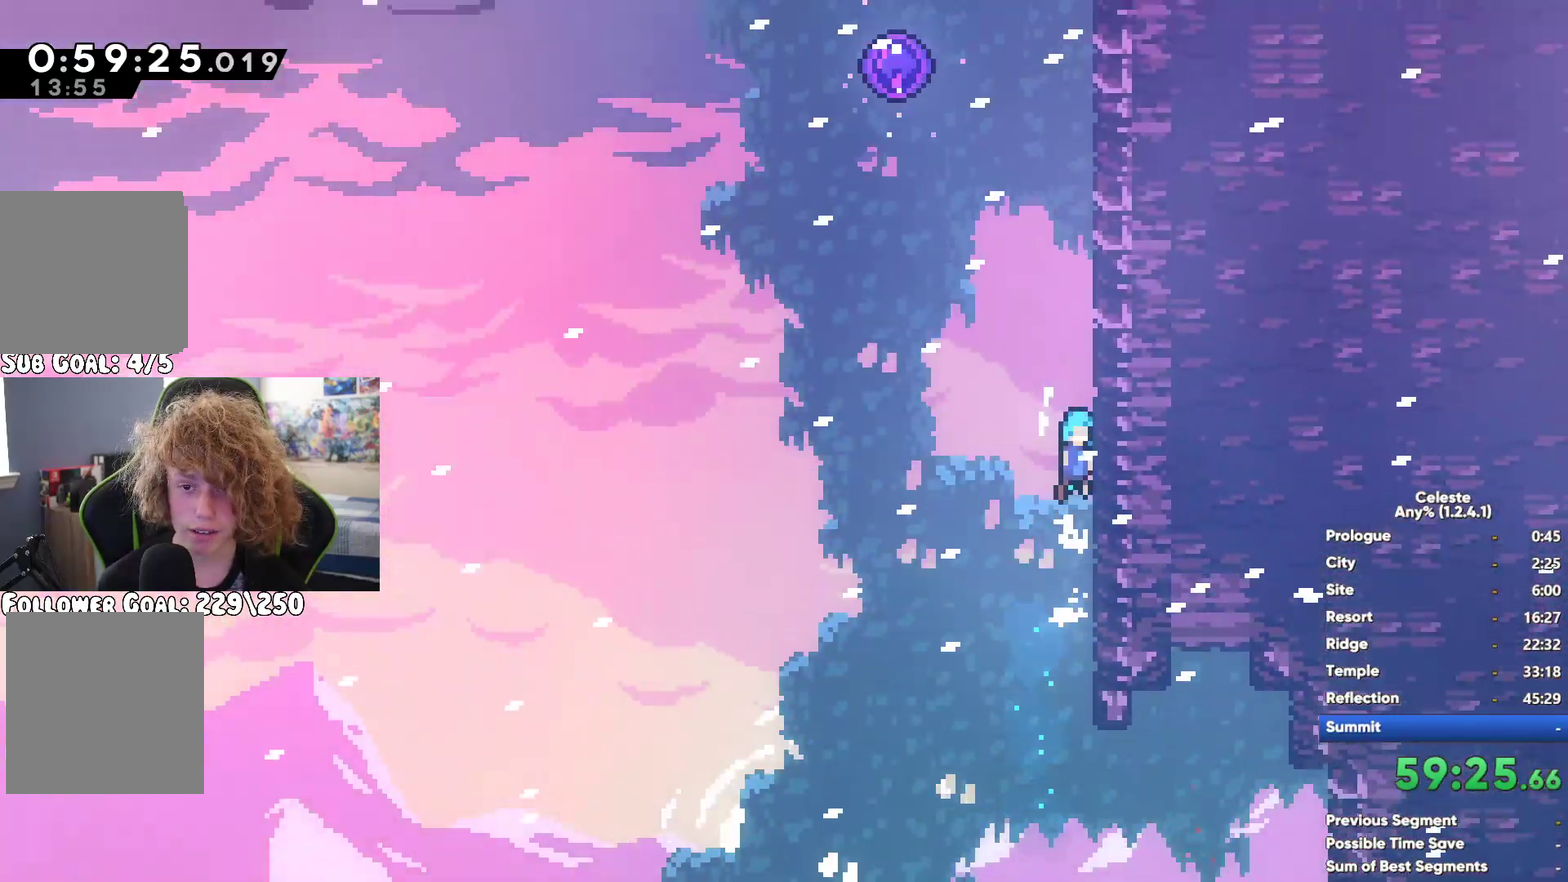
{"buttons": ["A", "R1"], "left_stick": "up", "right_stick": "center", "button_events": [[83, "A", "up"], [183, "A", "down"], [333, "A", "up"], [433, "A", "down"]]}
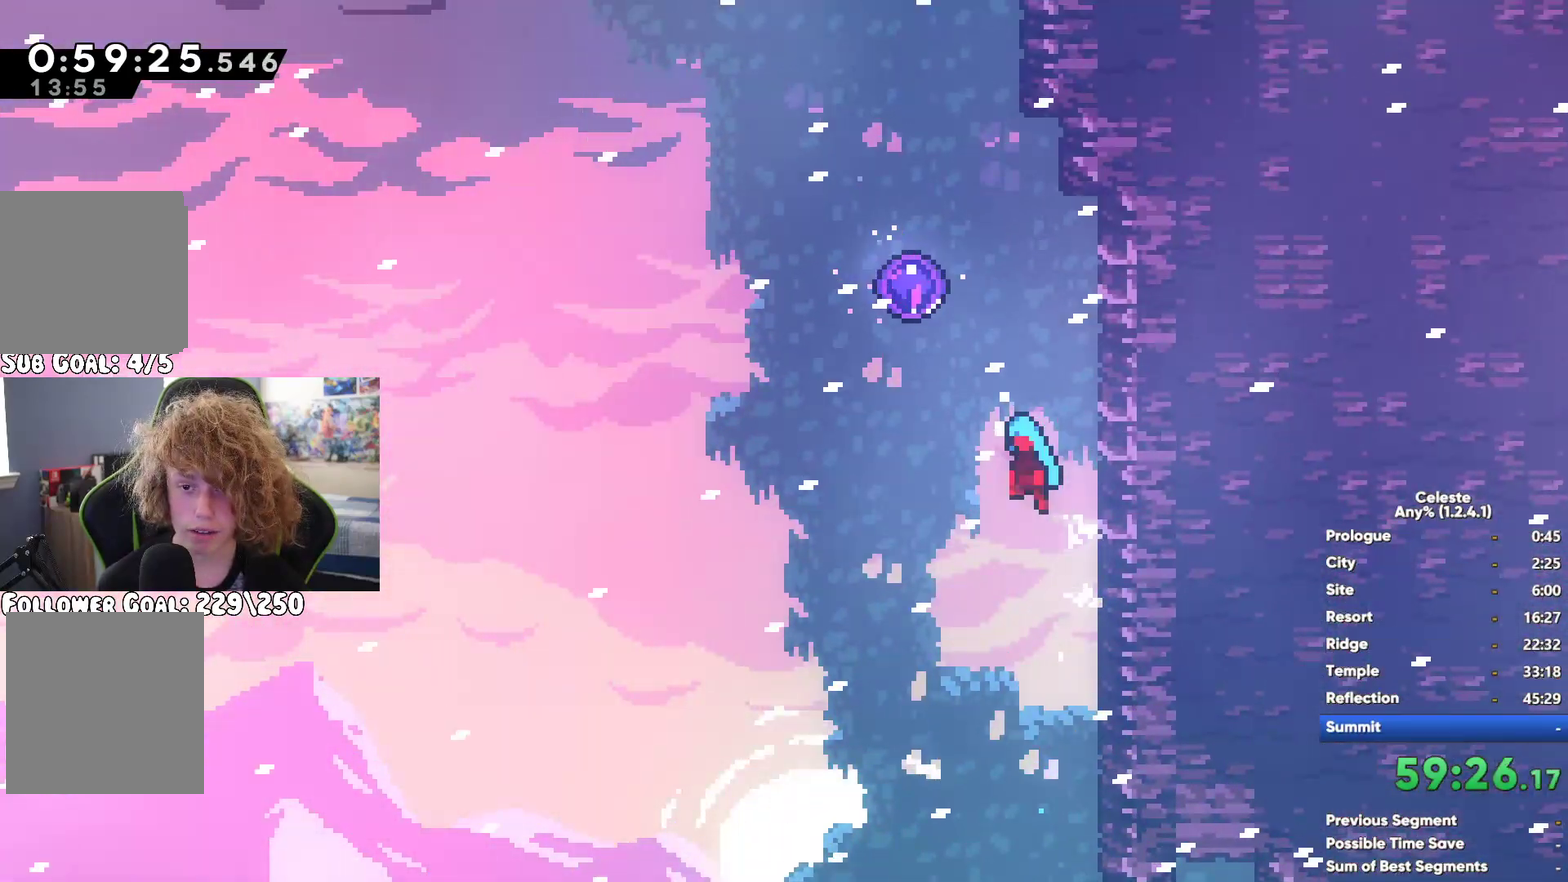
{"buttons": ["A", "R1"], "left_stick": "center", "right_stick": "center", "button_events": []}
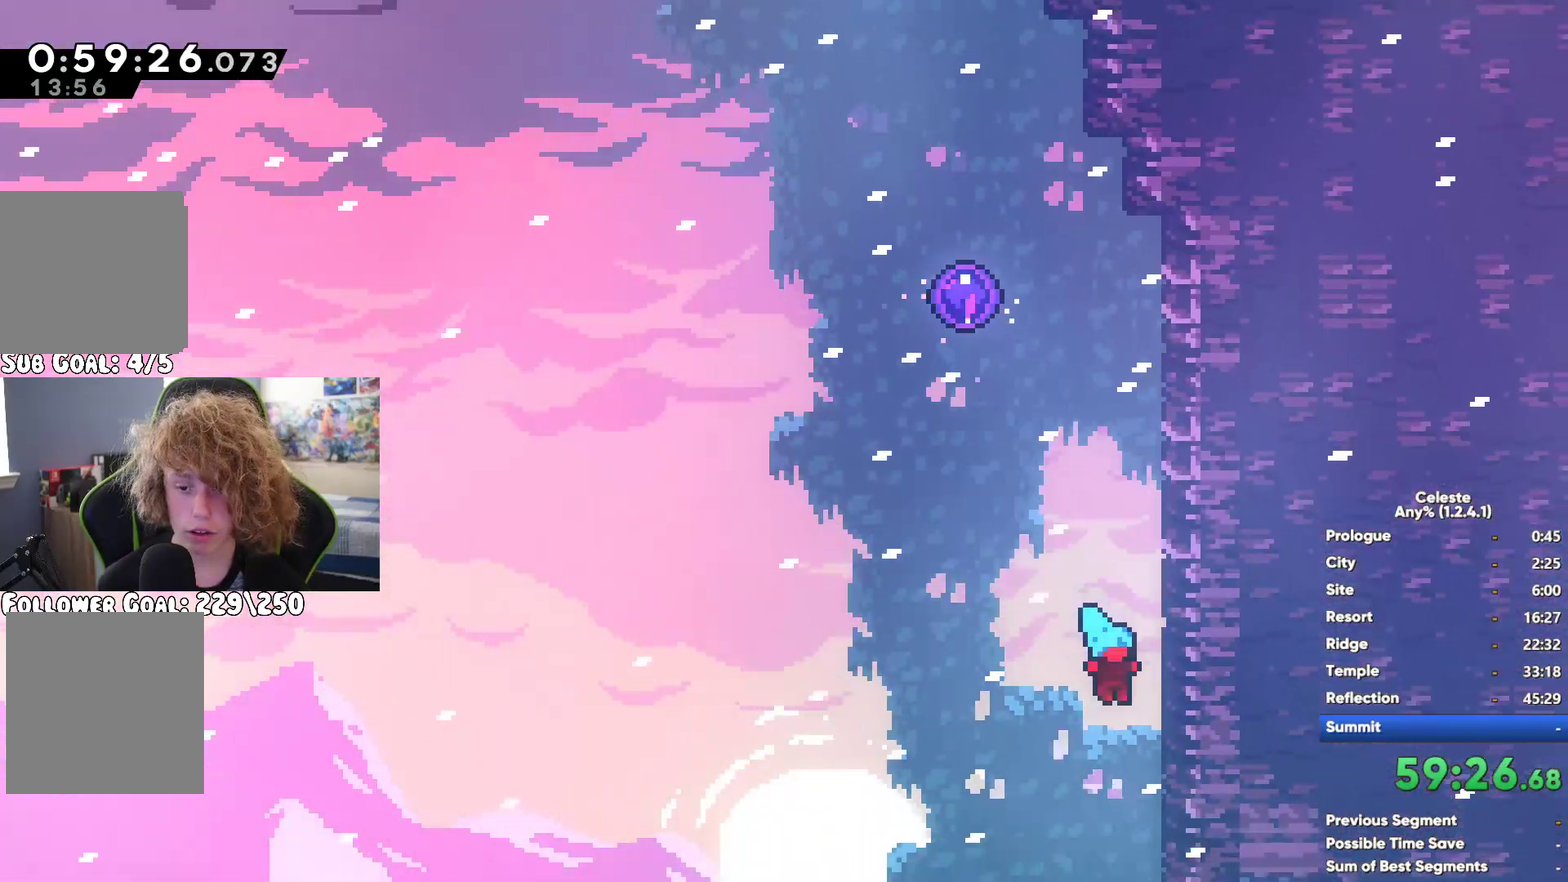
{"buttons": [], "left_stick": "left", "right_stick": "center", "button_events": [[117, "A", "up"], [200, "R1", "up"]]}
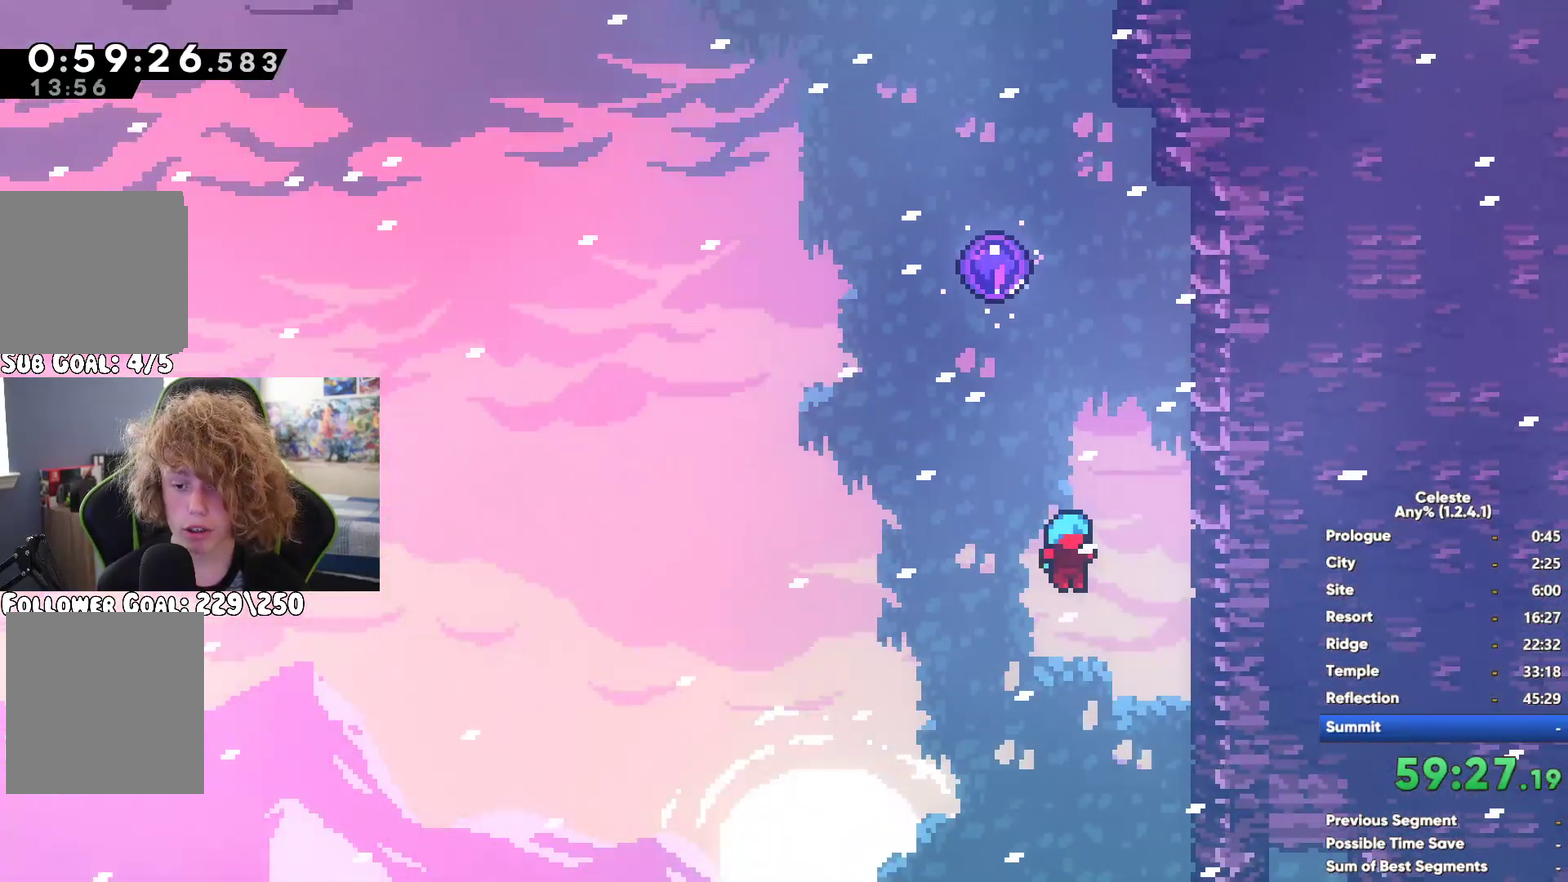
{"buttons": ["X"], "left_stick": "up", "right_stick": "center", "button_events": [[167, "X", "down"], [383, "X", "up"], [483, "X", "down"]]}
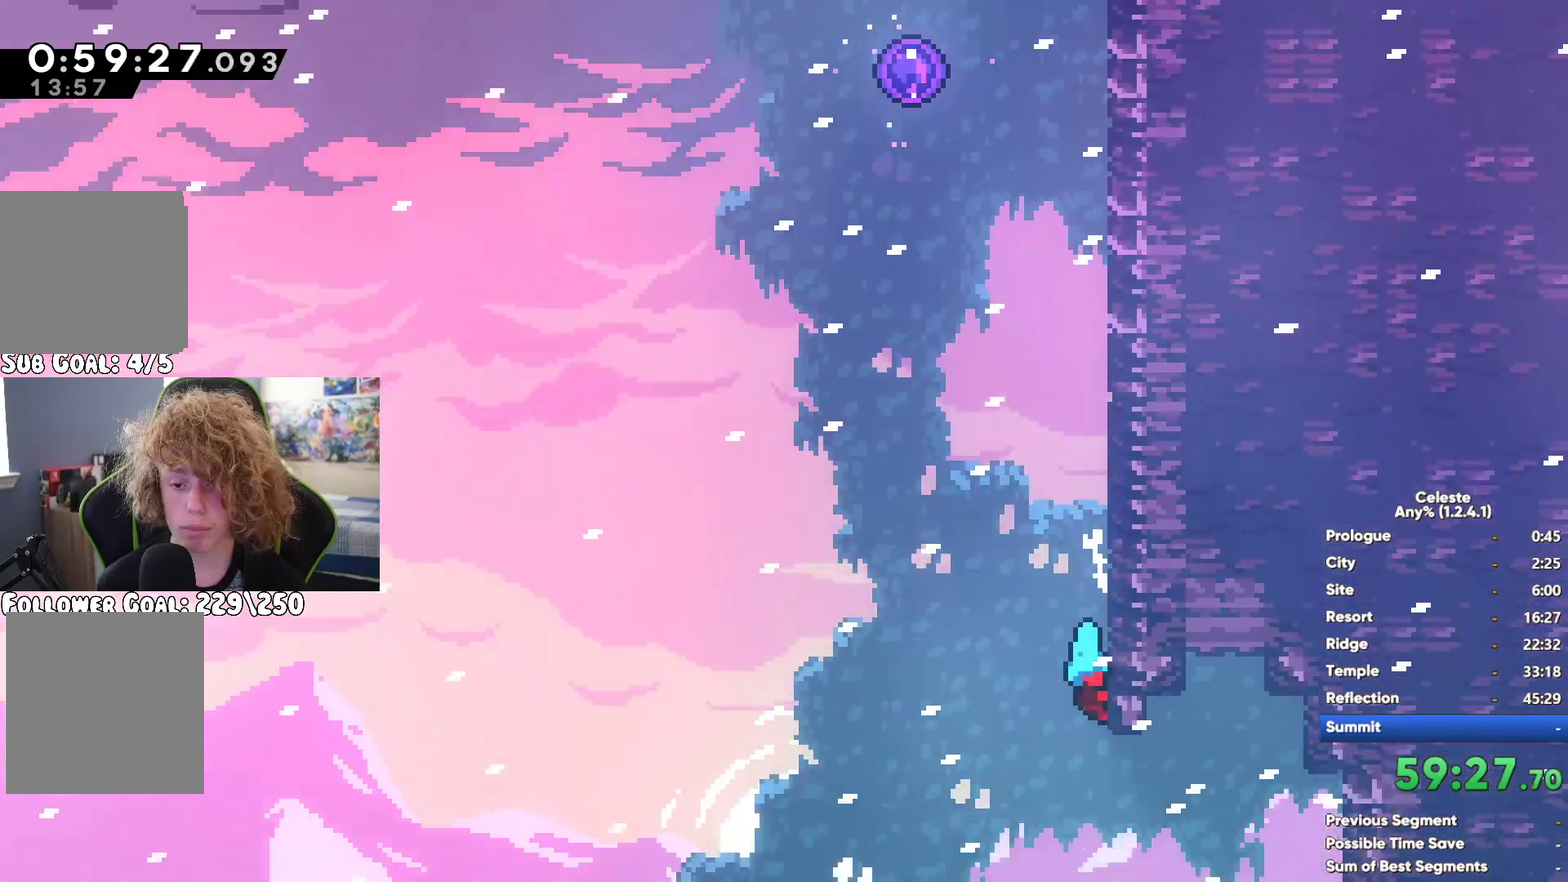
{"buttons": ["R1"], "left_stick": "center", "right_stick": "center", "button_events": [[217, "X", "up"], [367, "R1", "down"]]}
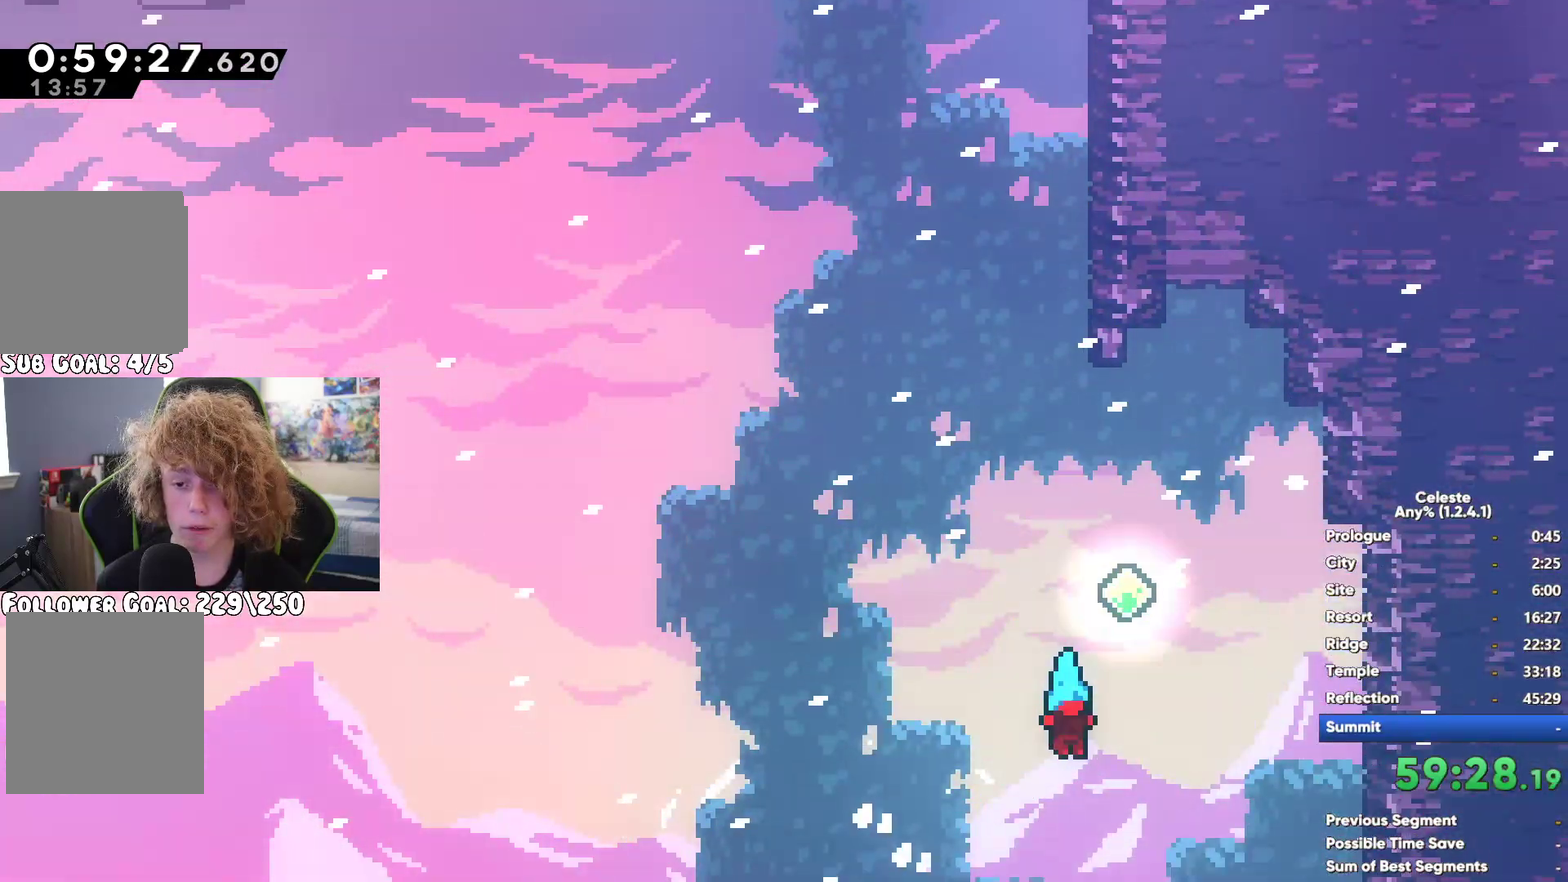
{"buttons": ["X"], "left_stick": "up-left", "right_stick": "center", "button_events": [[133, "A", "down"], [200, "A", "up"], [250, "A", "down"], [300, "X", "down"], [317, "A", "up"], [400, "R1", "up"]]}
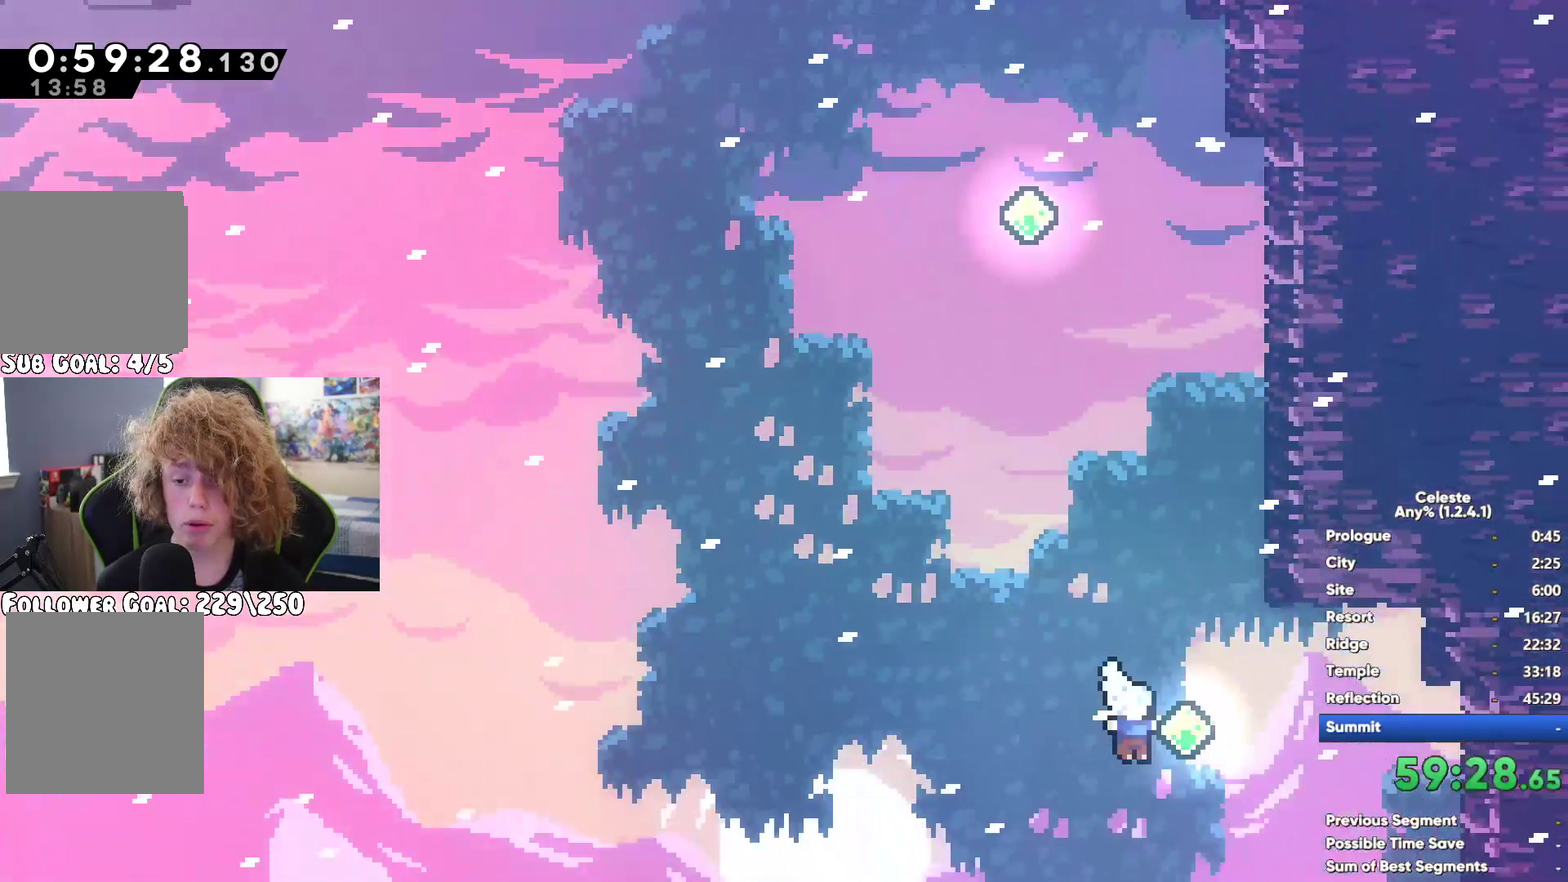
{"buttons": ["X"], "left_stick": "up-left", "right_stick": "center", "button_events": [[17, "X", "up"], [300, "X", "down"]]}
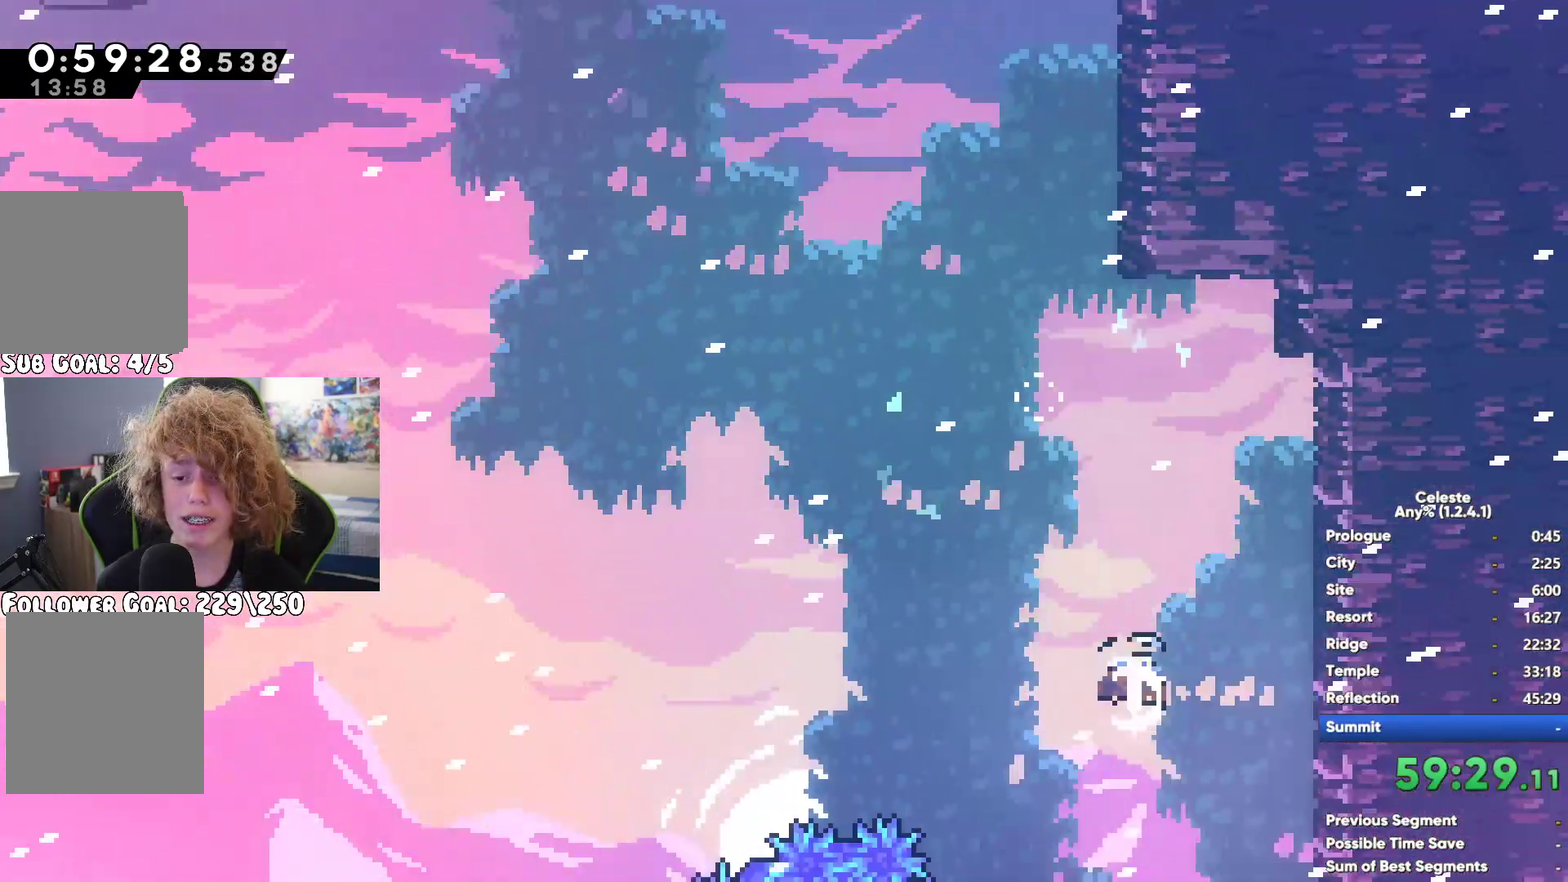
{"buttons": ["A", "R1"], "left_stick": "up-left", "right_stick": "center", "button_events": [[17, "X", "up"], [83, "R1", "down"], [233, "A", "down"], [367, "A", "up"], [433, "A", "down"]]}
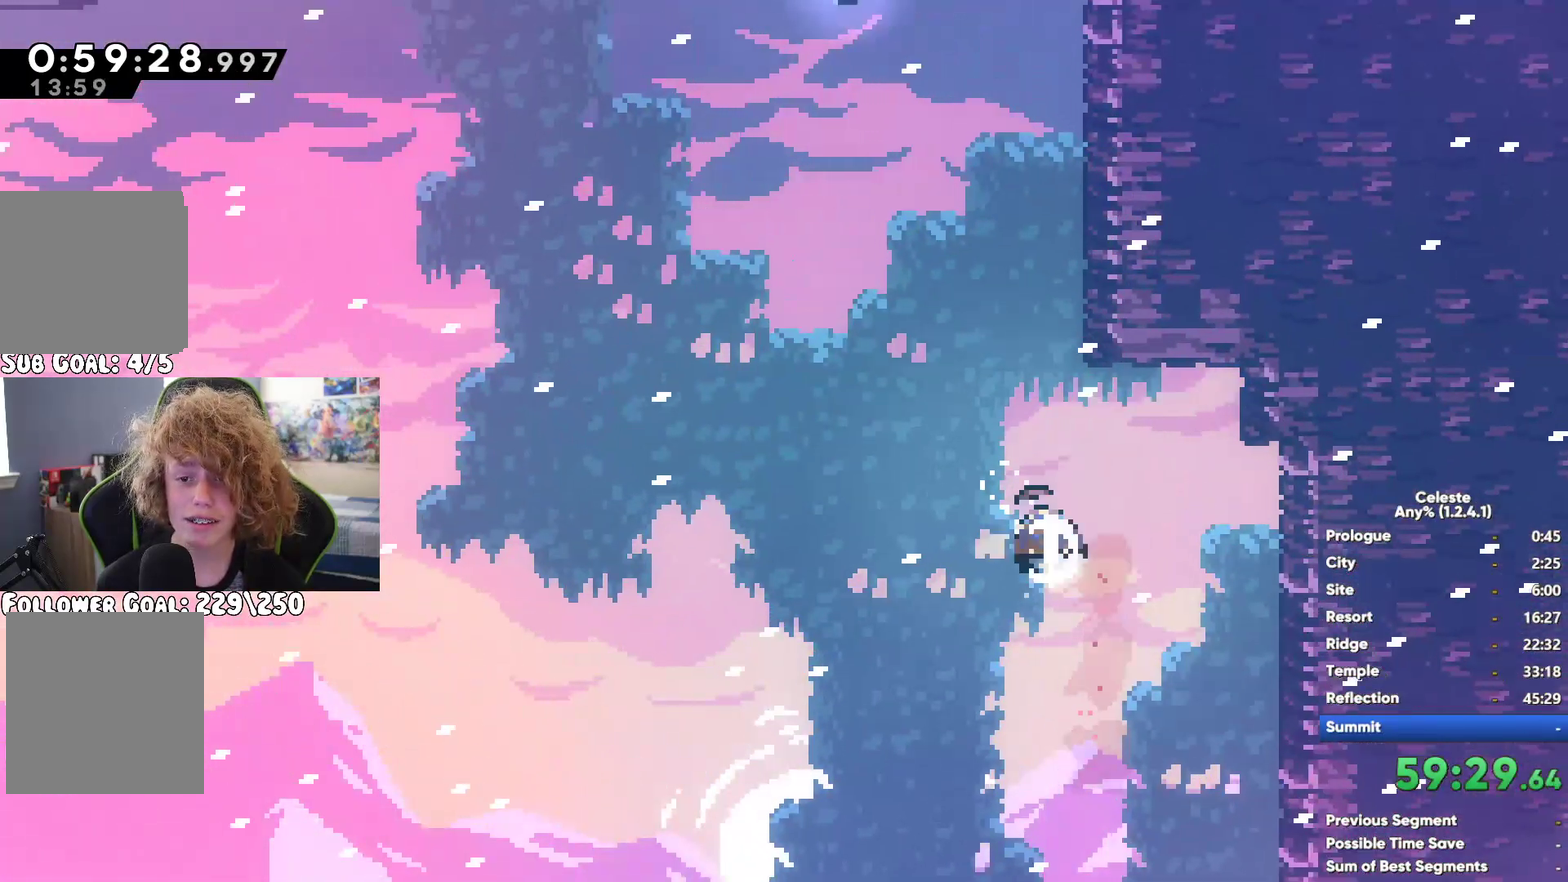
{"buttons": ["A", "R1"], "left_stick": "left", "right_stick": "center", "button_events": [[33, "A", "up"], [117, "A", "down"], [217, "A", "up"], [333, "A", "down"]]}
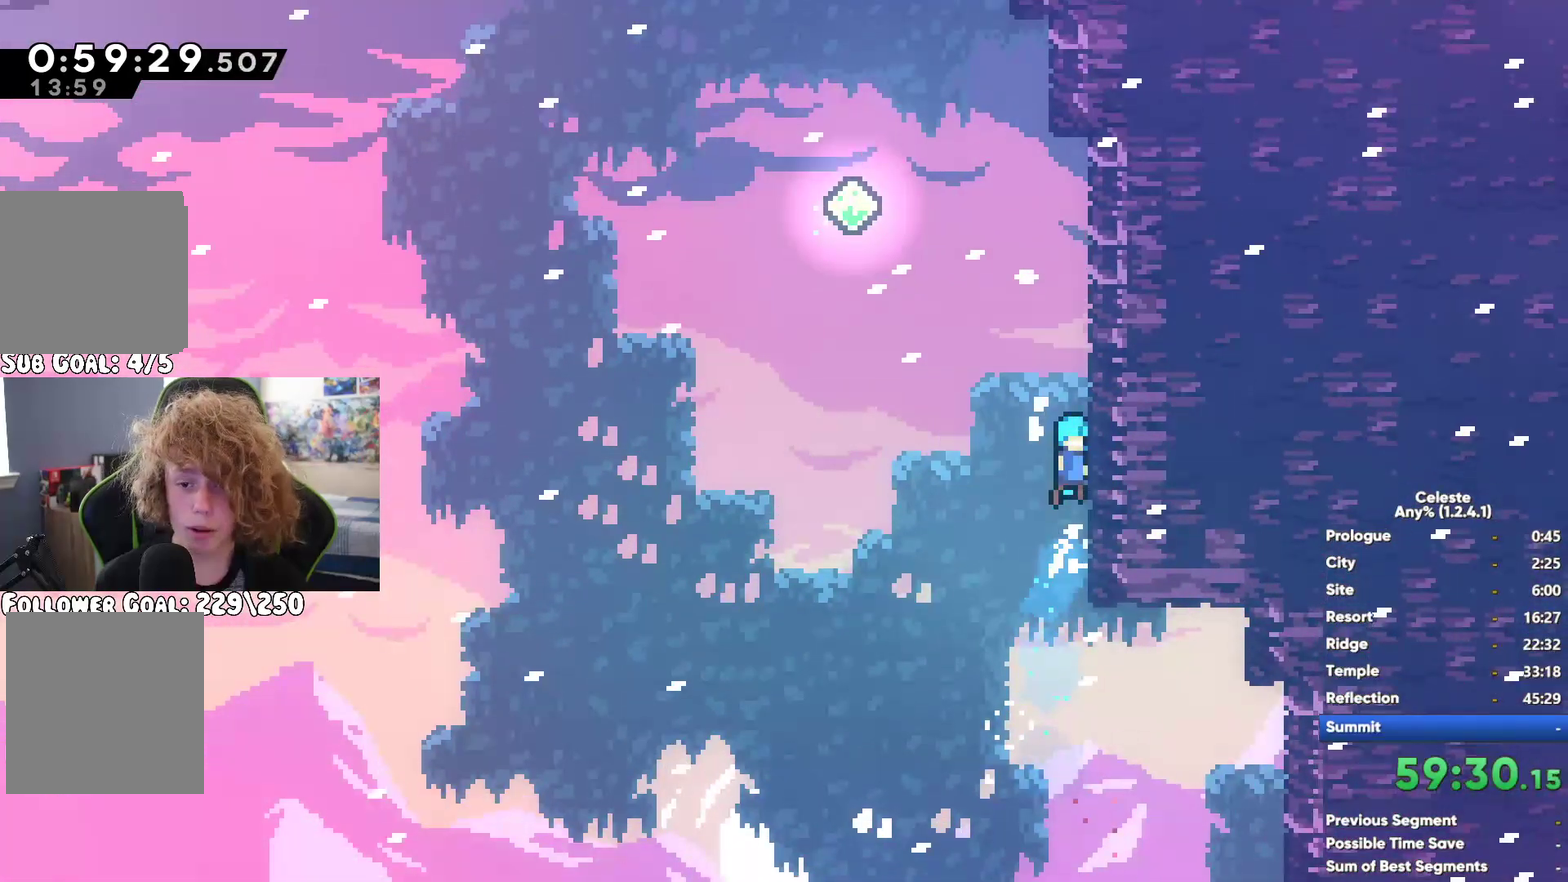
{"buttons": ["X"], "left_stick": "up-left", "right_stick": "center", "button_events": [[317, "A", "up"], [350, "R1", "up"], [500, "X", "down"]]}
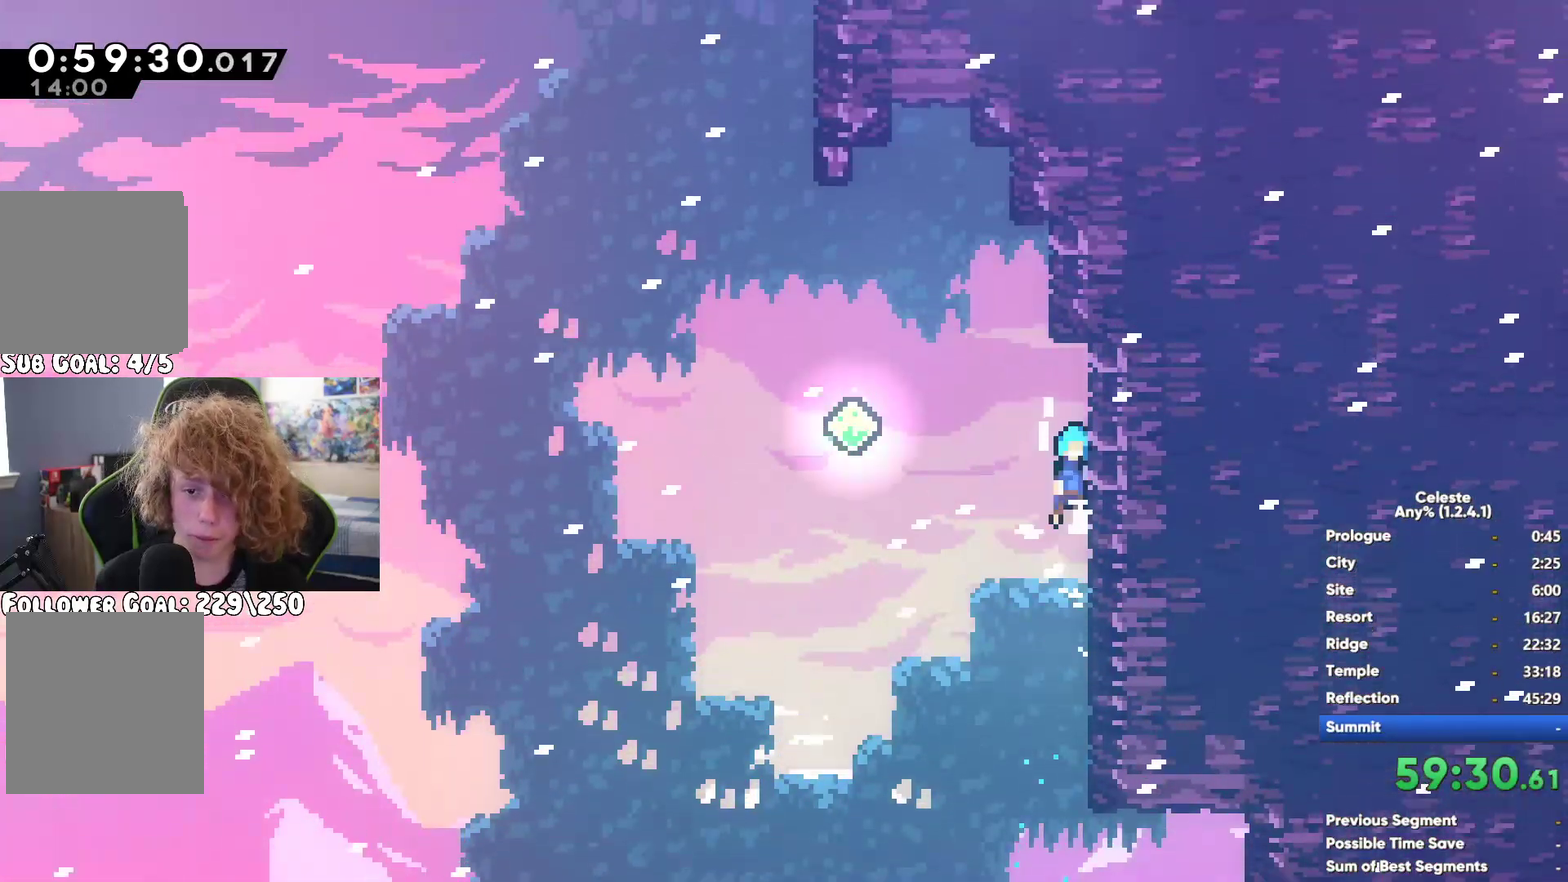
{"buttons": [], "left_stick": "up-left", "right_stick": "center", "button_events": [[200, "X", "up"]]}
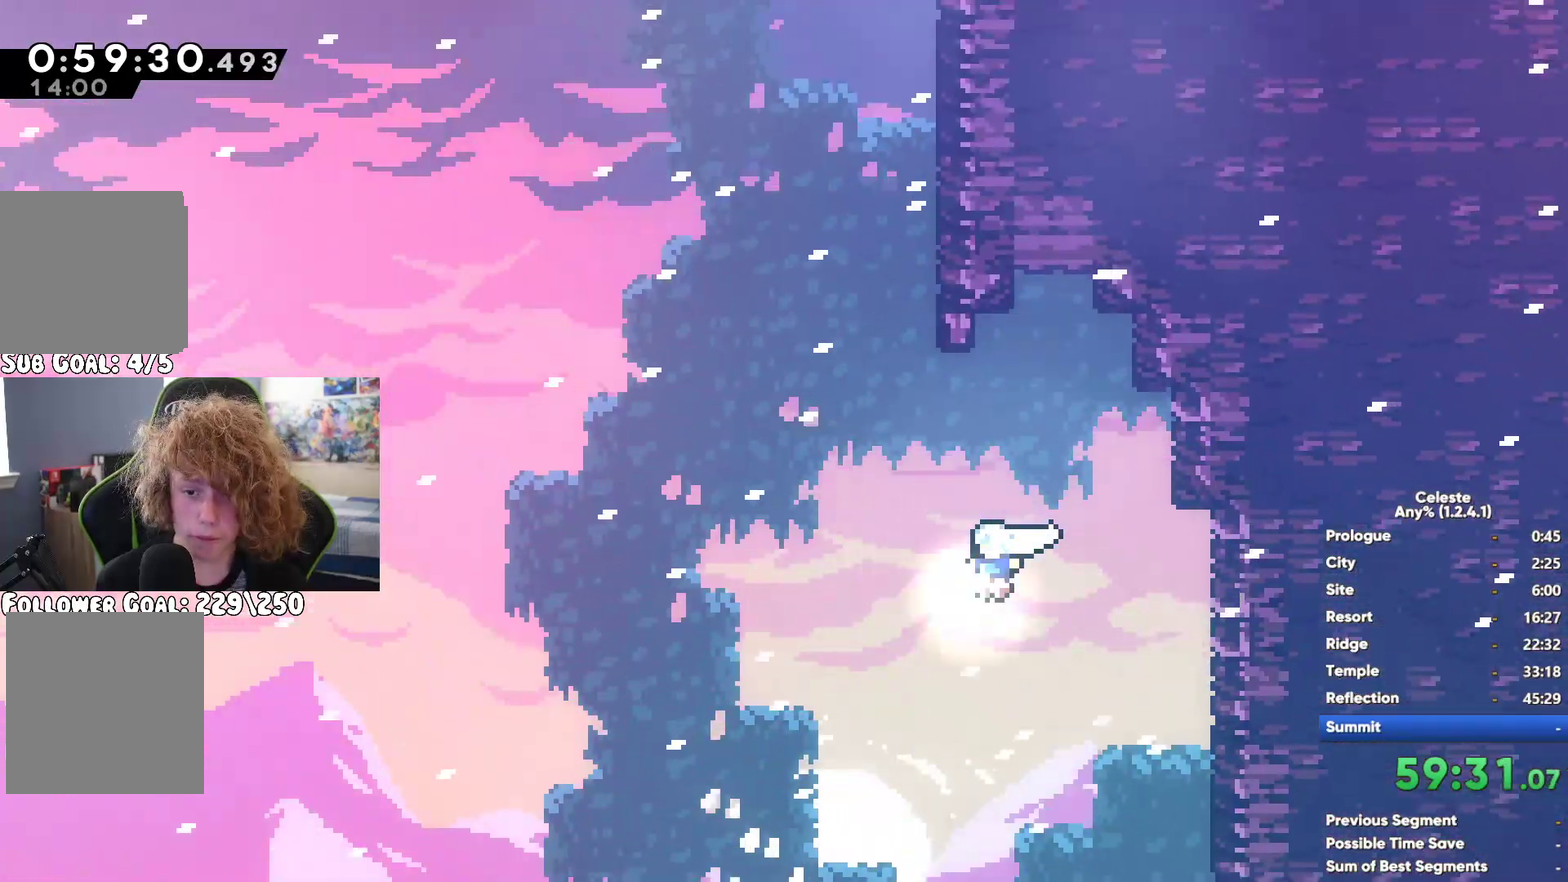
{"buttons": ["A", "R1"], "left_stick": "up", "right_stick": "center", "button_events": [[33, "X", "down"], [217, "X", "up"], [267, "R1", "down"], [400, "A", "down"]]}
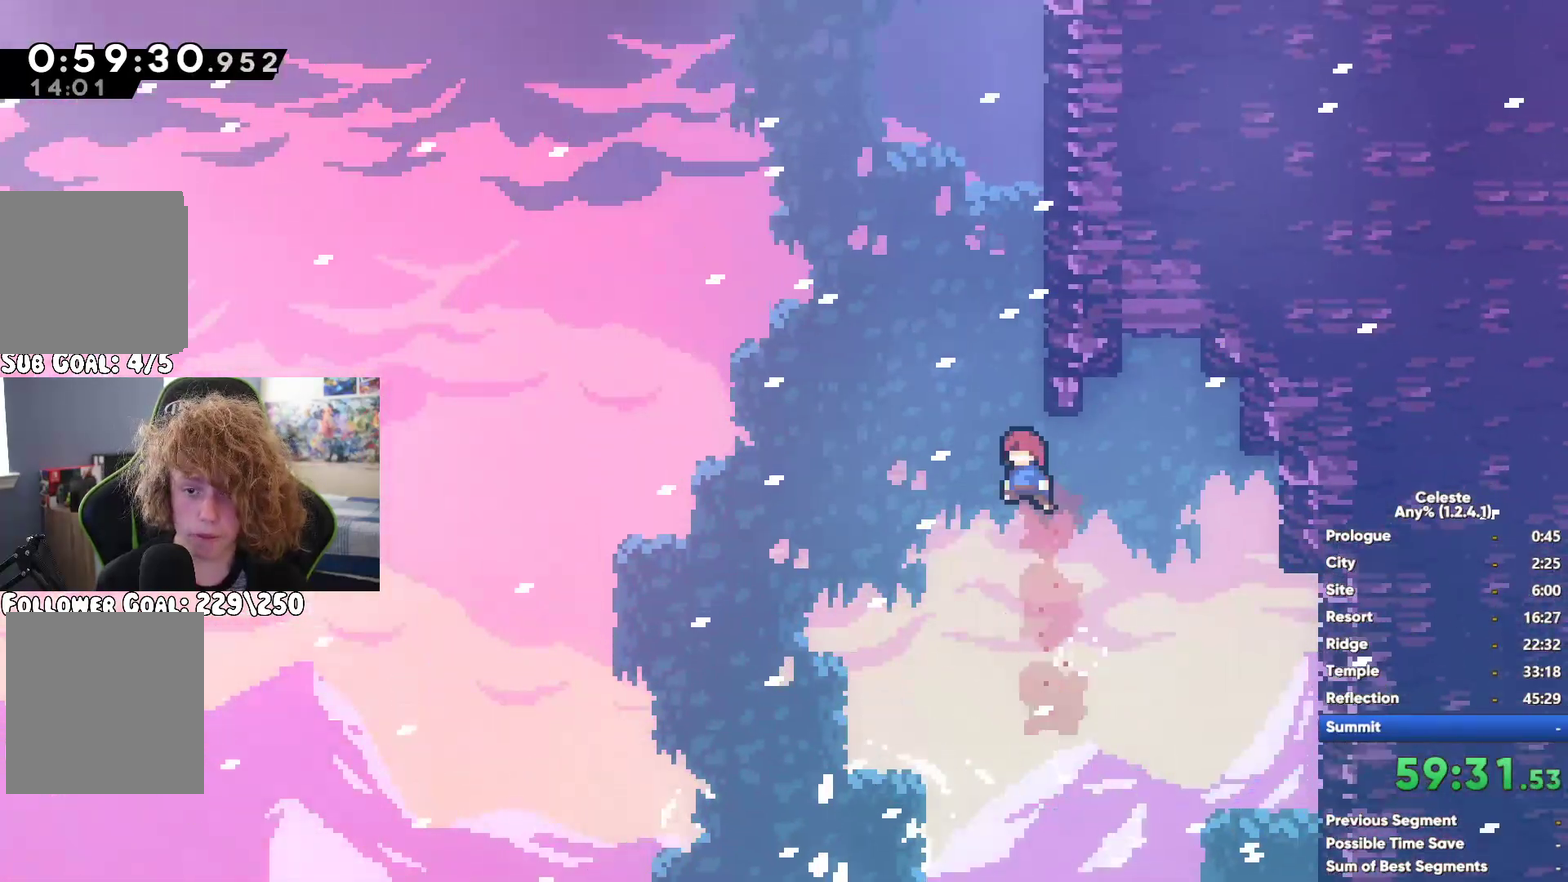
{"buttons": ["R1"], "left_stick": "up", "right_stick": "center", "button_events": [[133, "A", "up"], [200, "A", "down"], [317, "A", "up"], [383, "A", "down"], [500, "A", "up"]]}
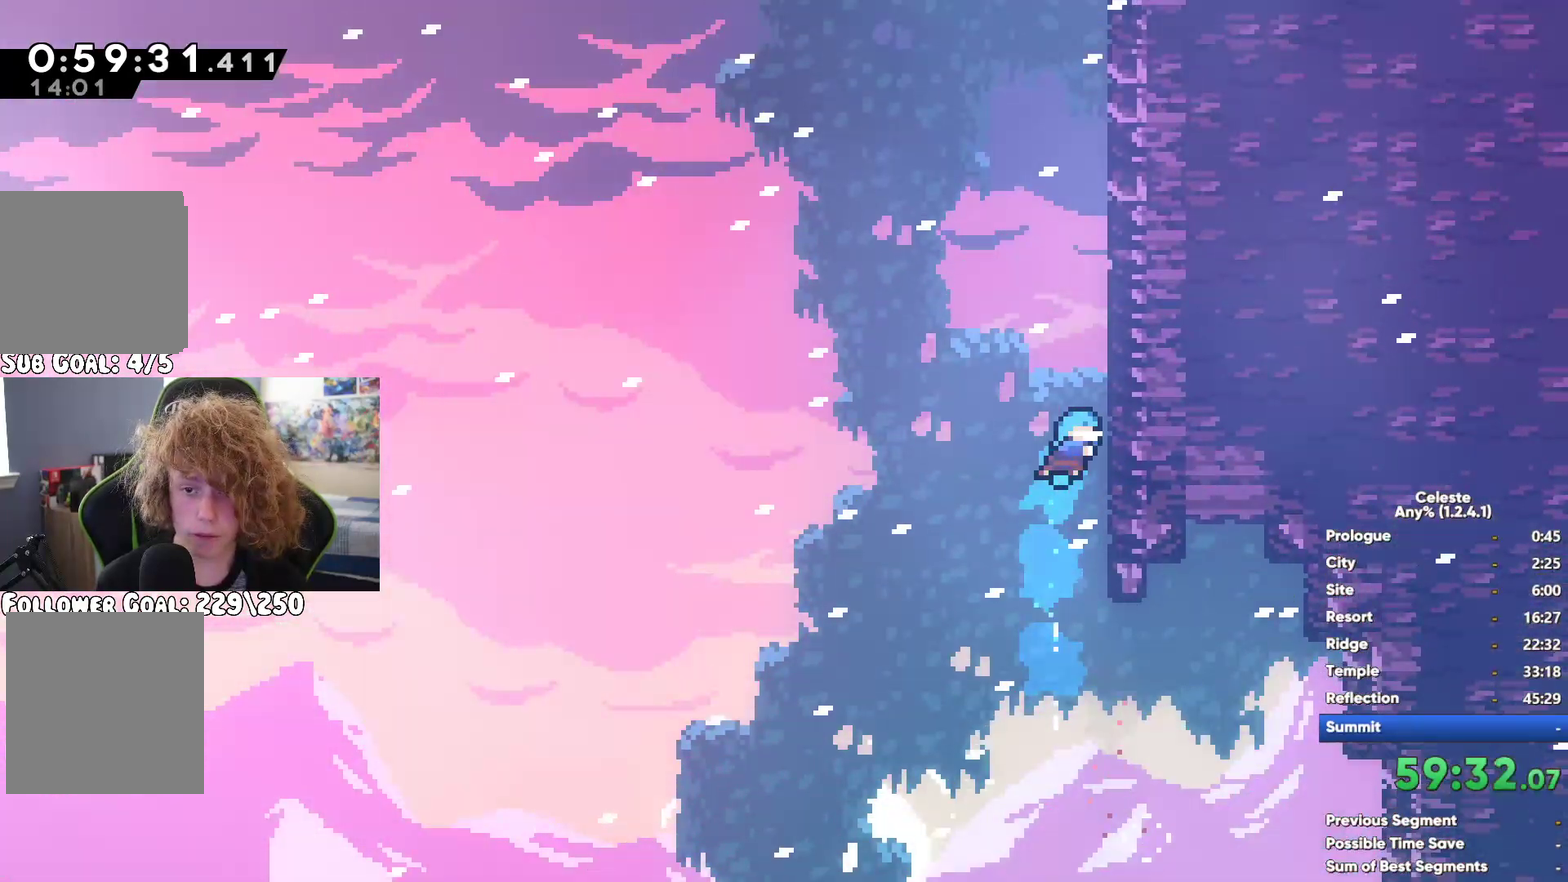
{"buttons": ["A", "R1"], "left_stick": "left", "right_stick": "center", "button_events": [[83, "A", "down"], [217, "A", "up"], [367, "A", "down"]]}
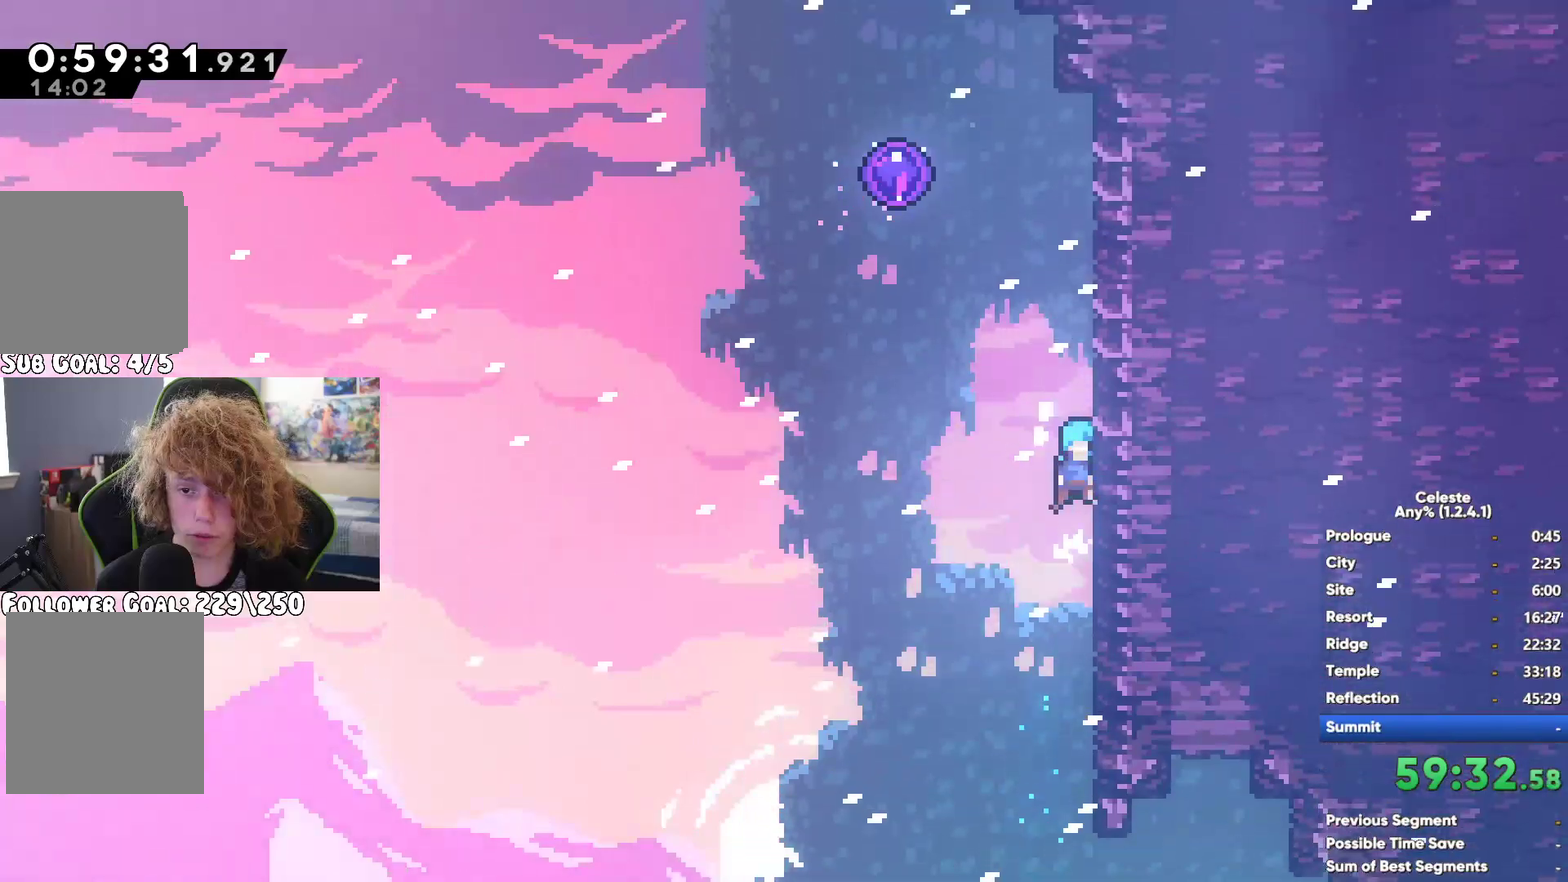
{"buttons": [], "left_stick": "left", "right_stick": "center", "button_events": [[283, "A", "up"], [283, "R1", "up"]]}
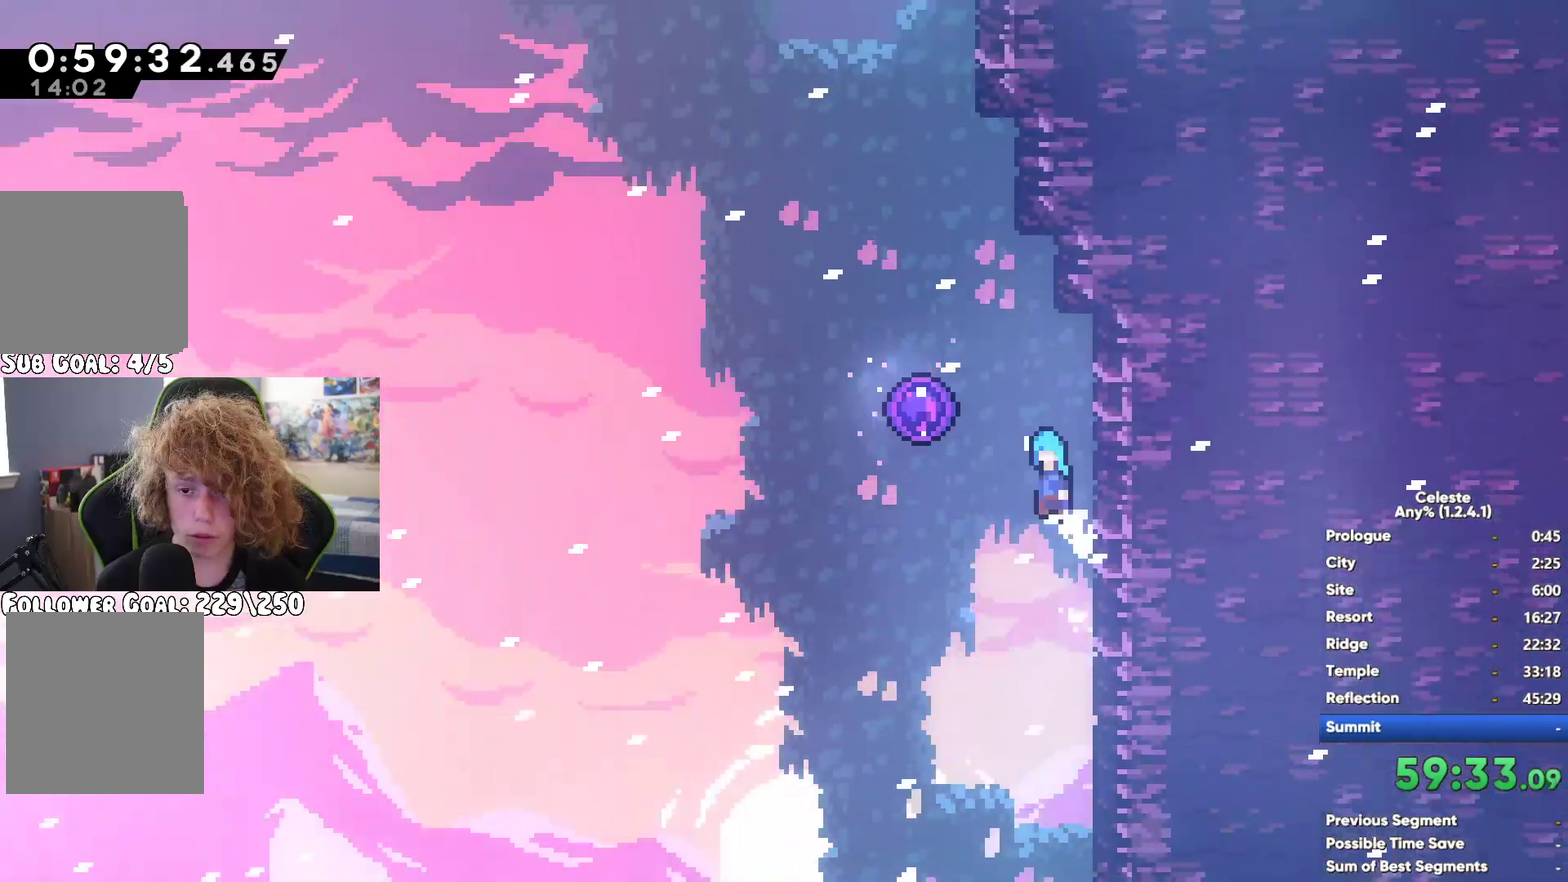
{"buttons": [], "left_stick": "left", "right_stick": "center", "button_events": []}
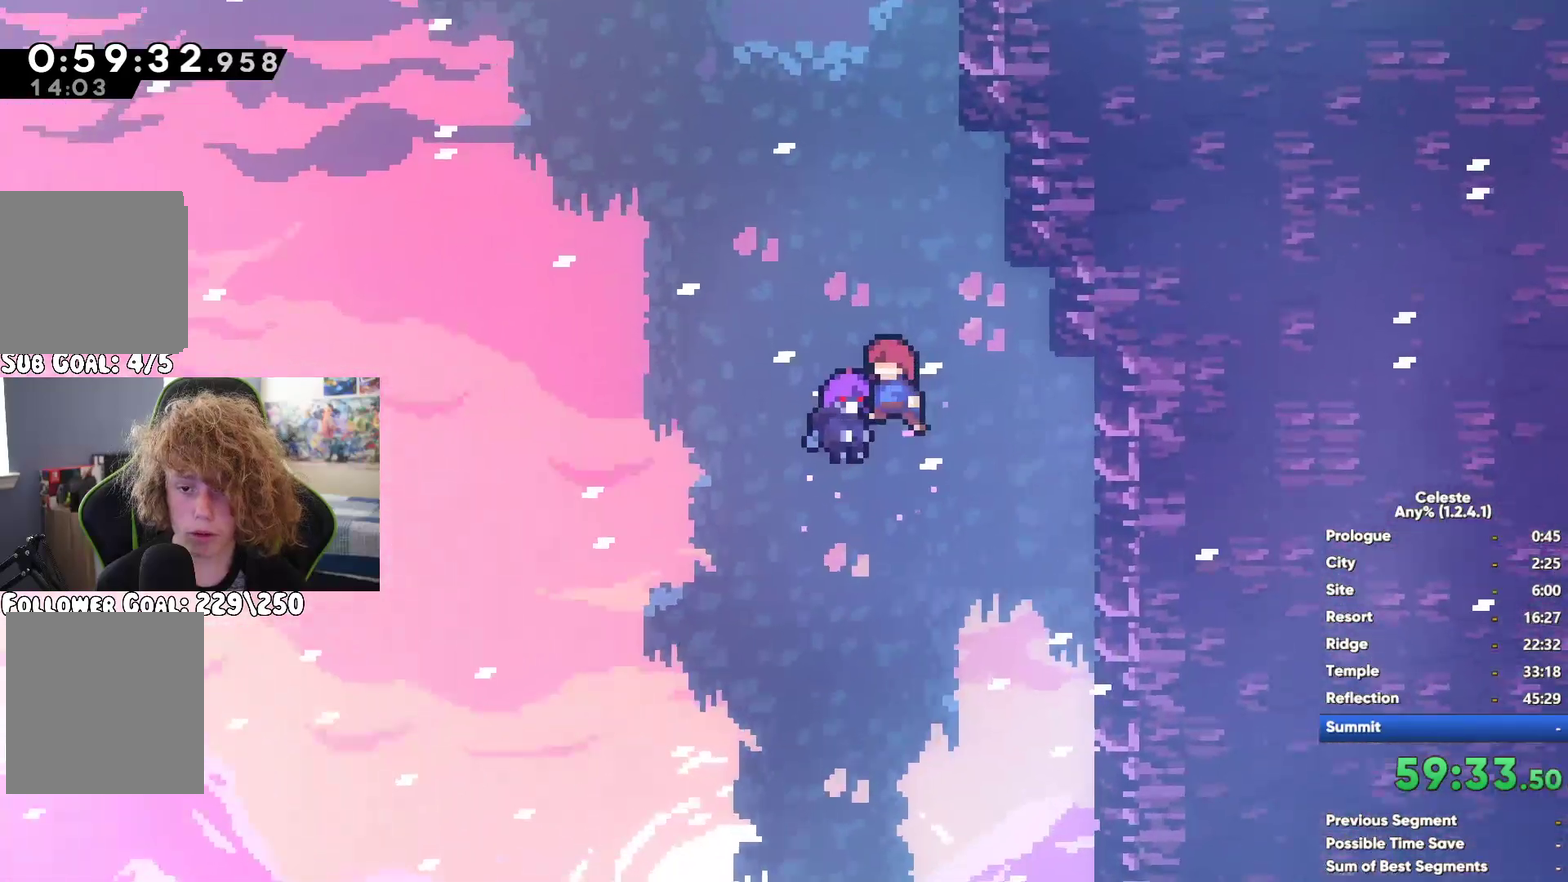
{"buttons": [], "left_stick": "left", "right_stick": "center", "button_events": []}